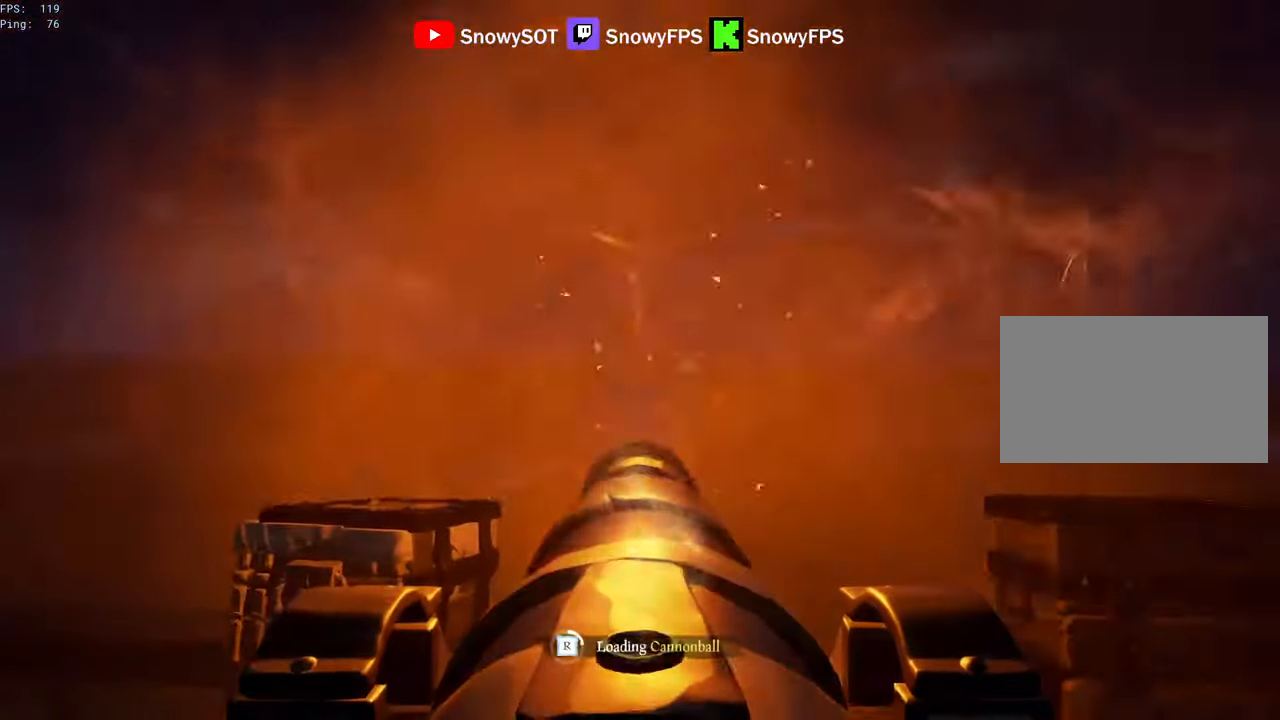
Gameplay with keyboard and mouse; each line is a JSON object with the keys and mouse buttons held at the frame after it. "events" lists presses ("down") and releases ("up") of "1", "2", "3", "4", "5", "a", "alt", "c", "caps_lock", "ctrl", "d", "e", "f", "g", "q", "r", "s", "shift", "space", "t", "tab", "v", "w", "x", "z", "mouse_left", "mouse_wheel" and "mouse_right" between this image and that frame as [ms after this image, input, new state], when the widget could be followed in between. "mouse_left", "mouse_wheel", "mouse_right" = the "left", "wheel", "right" buttons of the "mouse" list. No other keys are recorded. "wheel" means that the mouse wheel is clicked or scrolled. "mouse_move" is the direction in which the mouse moves at that frame (one of eight, or "still"), when it could be read.
{"keys": ["s"], "mouse": ["left"], "mouse_move": "still", "events": [[150, "mouse_left", "up"], [200, "mouse_left", "down"], [200, "s", "down"], [283, "s", "up"], [333, "mouse_left", "up"], [383, "mouse_left", "down"], [433, "s", "down"]]}
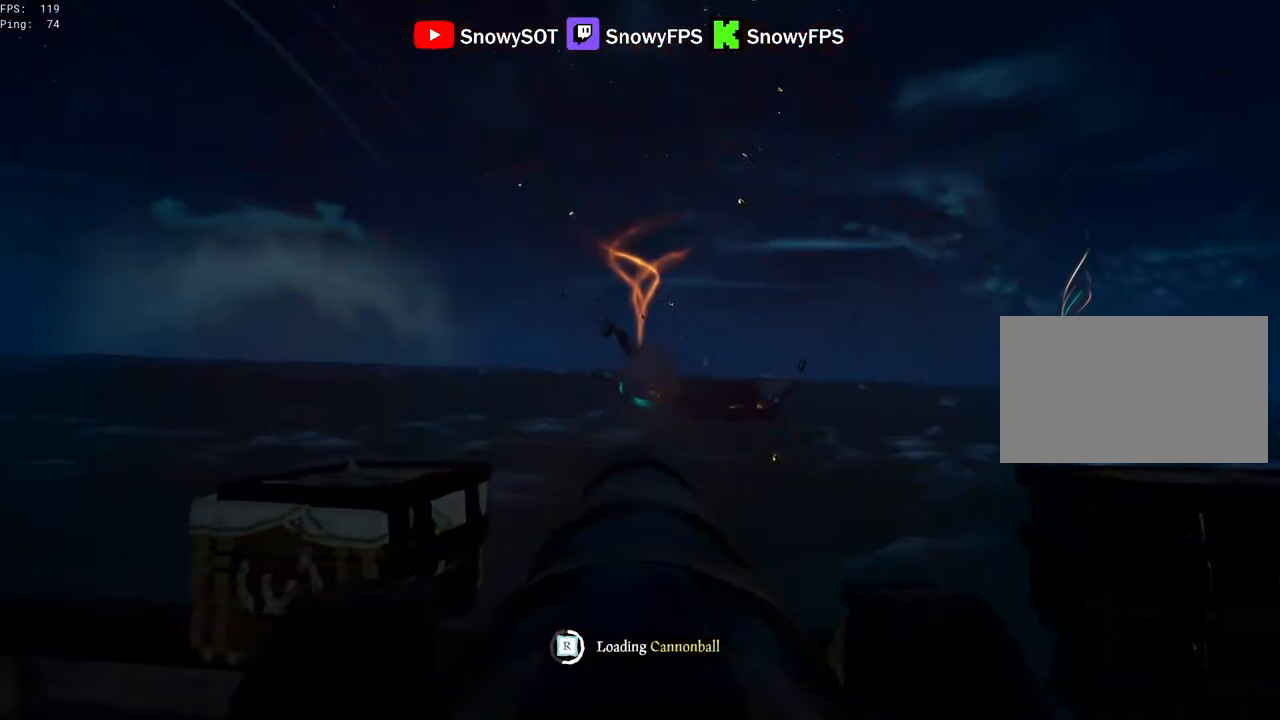
{"keys": ["d"], "mouse": [], "mouse_move": "still", "events": [[17, "mouse_left", "up"], [67, "mouse_left", "down"], [67, "s", "up"], [217, "mouse_left", "up"], [250, "mouse_left", "down"], [250, "s", "down"], [400, "mouse_left", "up"], [450, "d", "down"], [483, "s", "up"]]}
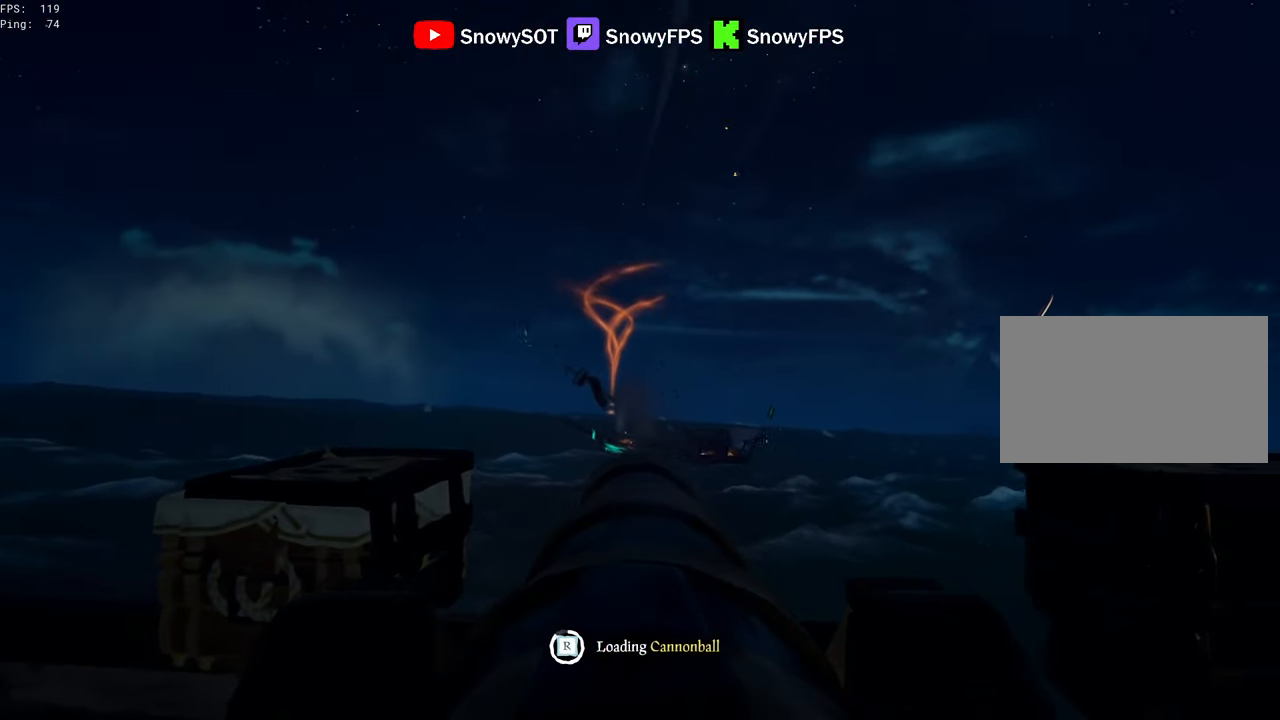
{"keys": [], "mouse": [], "mouse_move": "still", "events": [[33, "mouse_left", "down"], [83, "d", "up"], [83, "mouse_left", "up"], [417, "d", "down"], [500, "d", "up"]]}
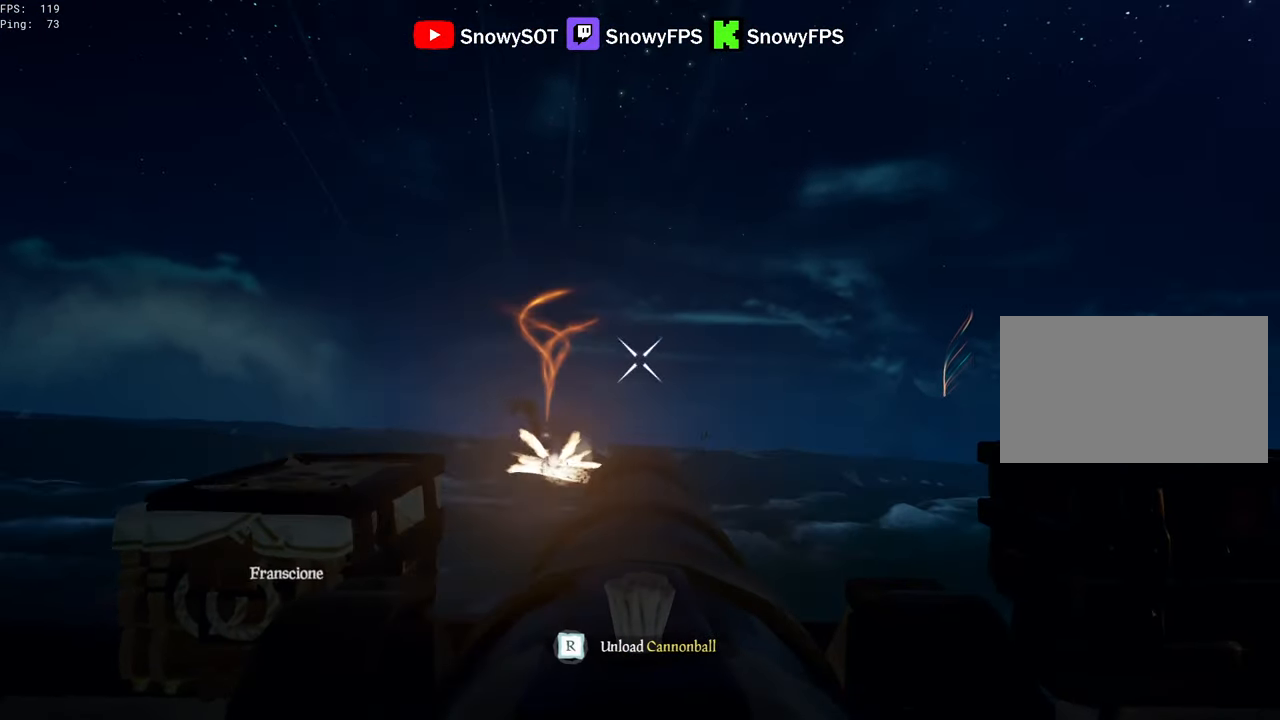
{"keys": [], "mouse": [], "mouse_move": "still", "events": [[283, "a", "down"], [383, "a", "up"]]}
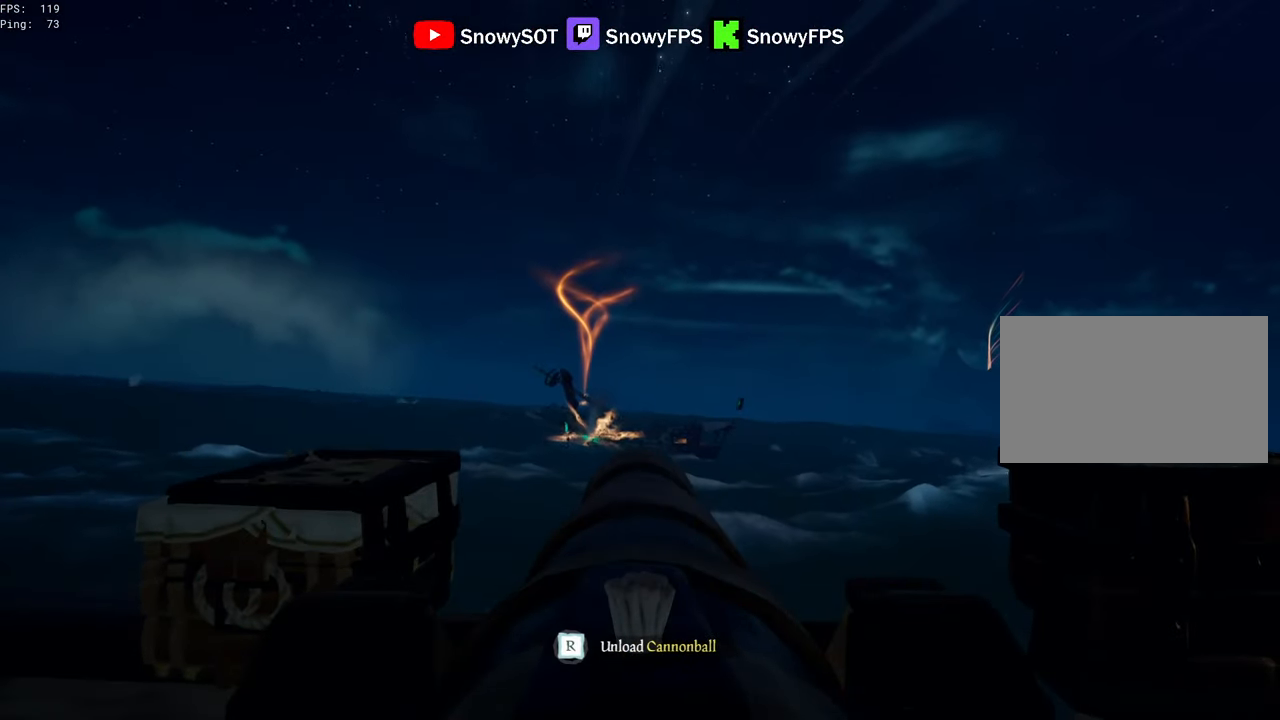
{"keys": ["1", "s"], "mouse": [], "mouse_move": "still", "events": [[167, "mouse_left", "down"], [250, "f", "down"], [300, "f", "up"], [300, "mouse_left", "up"], [300, "s", "down"], [483, "1", "down"]]}
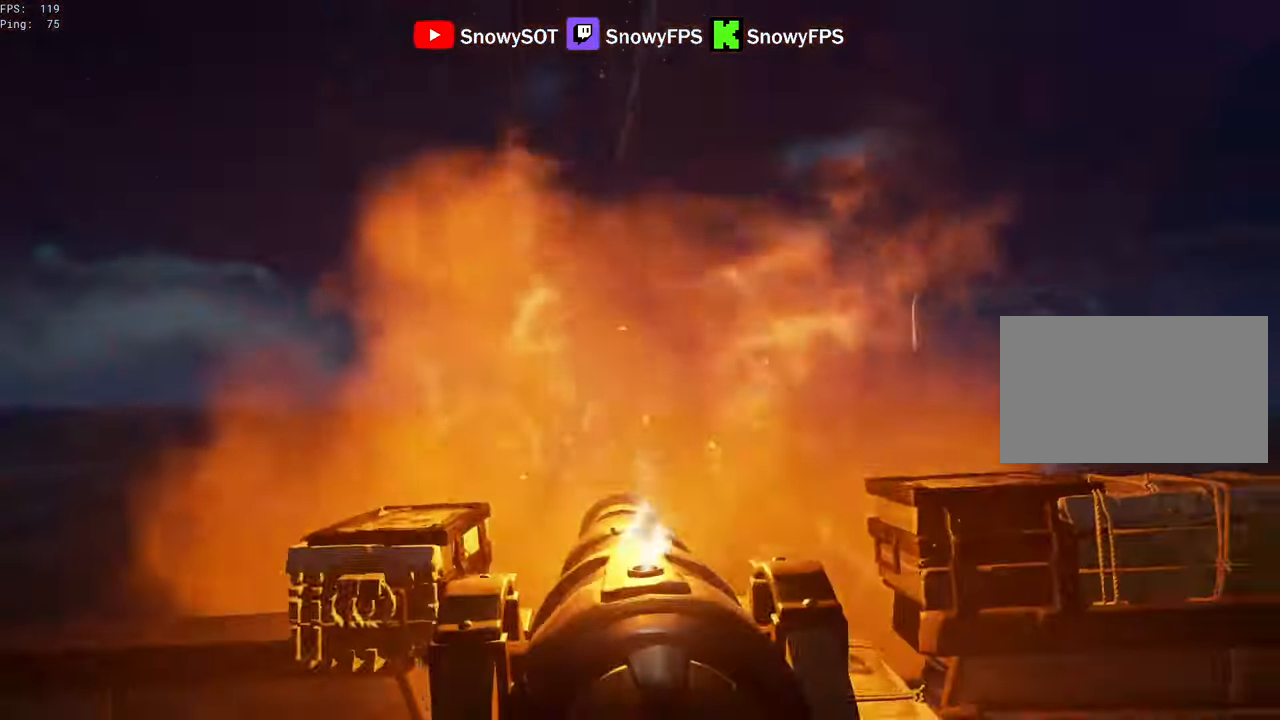
{"keys": ["d"], "mouse": [], "mouse_move": "still", "events": [[33, "1", "up"], [133, "d", "down"], [367, "s", "up"]]}
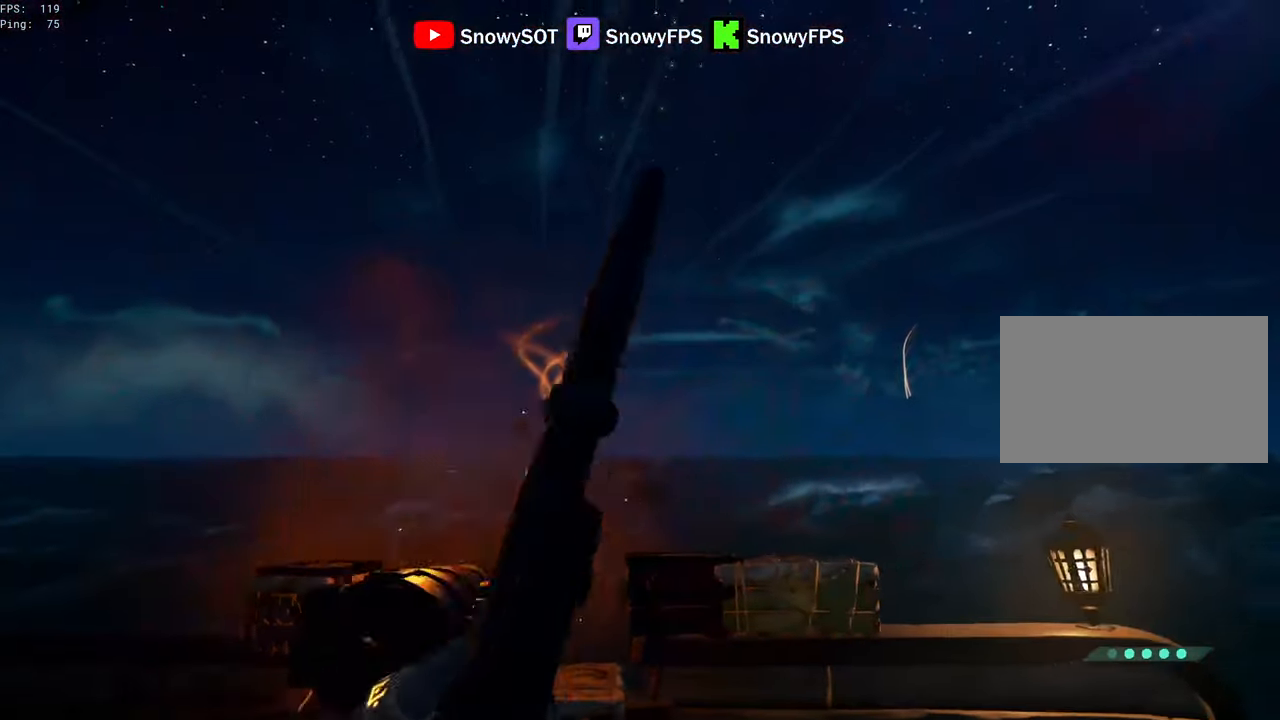
{"keys": ["d"], "mouse": [], "mouse_move": "still", "events": []}
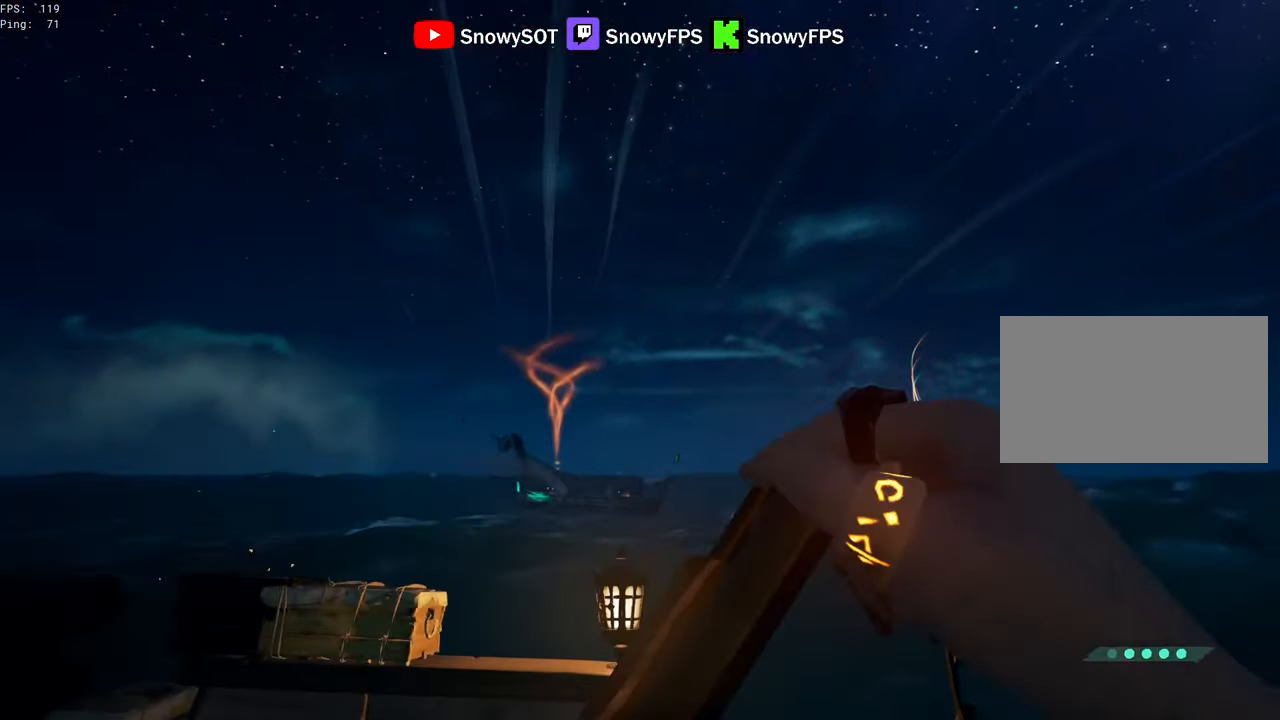
{"keys": [], "mouse": [], "mouse_move": "still", "events": [[117, "a", "down"], [117, "d", "up"], [400, "a", "up"]]}
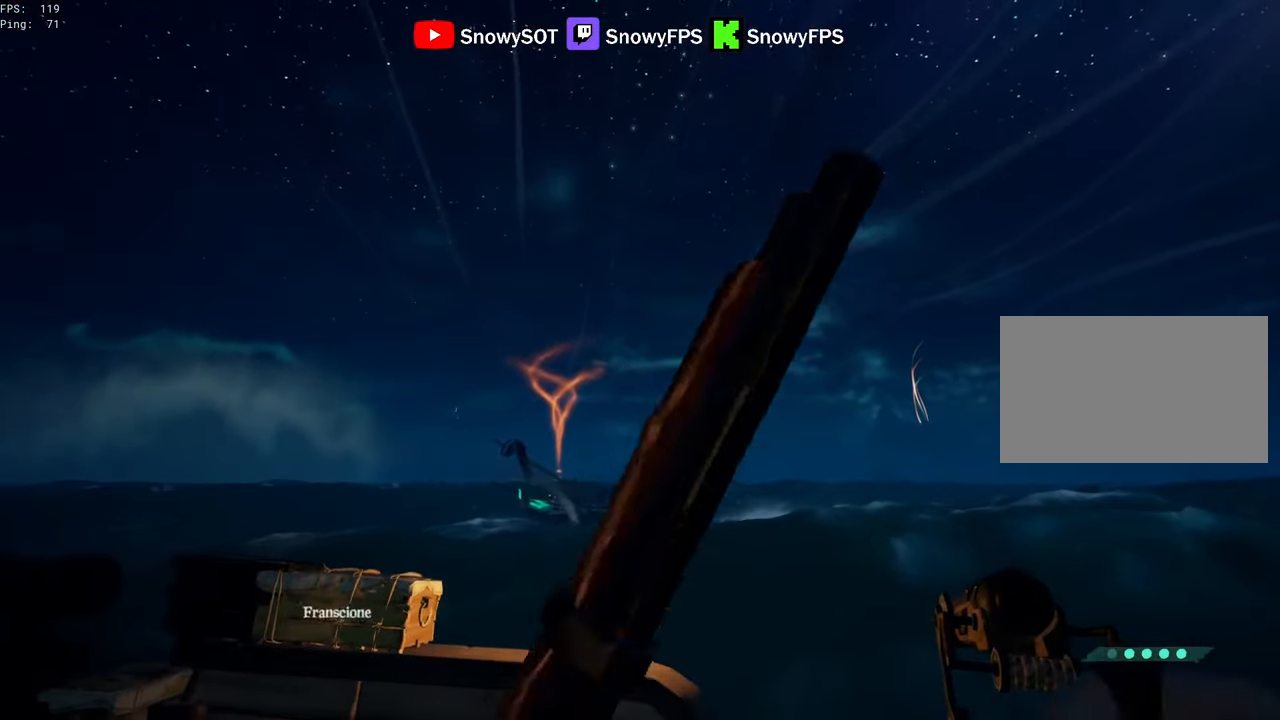
{"keys": ["a", "w"], "mouse": [], "mouse_move": "down-left", "events": [[33, "w", "down"], [317, "d", "down"], [367, "w", "up"], [417, "d", "up"], [500, "a", "down"], [500, "w", "down"]]}
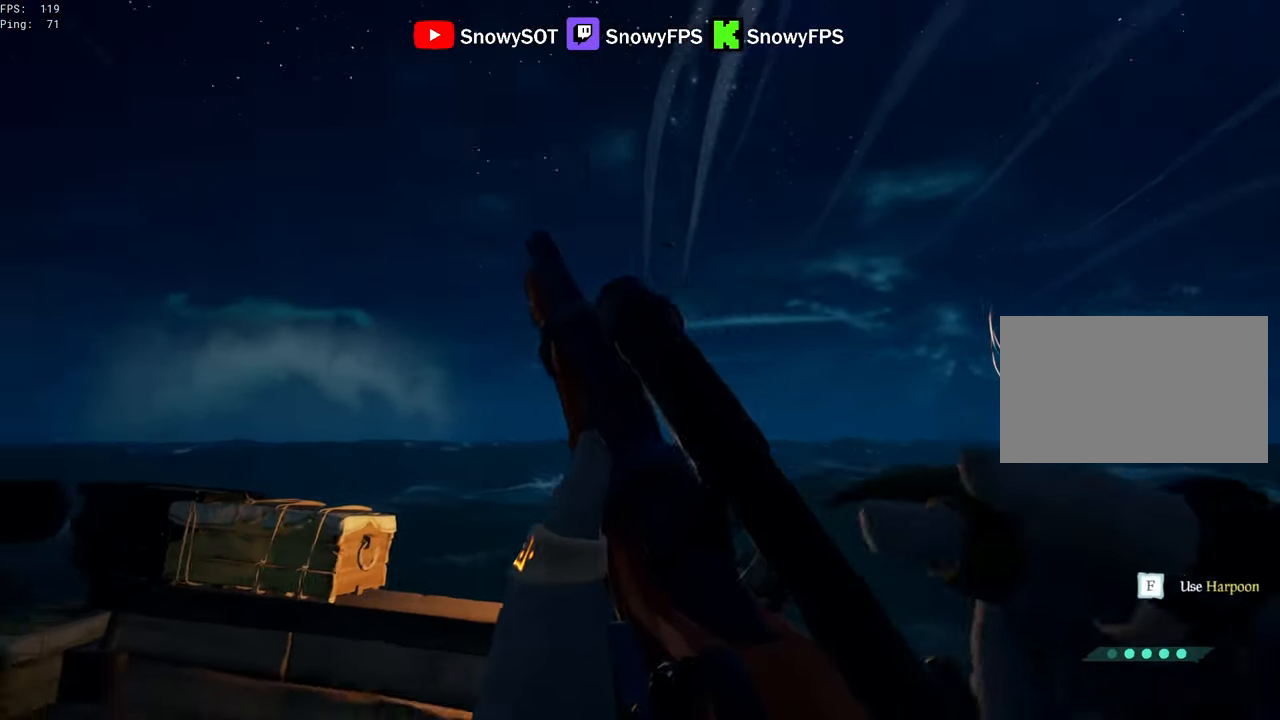
{"keys": ["a"], "mouse": [], "mouse_move": "down-left", "events": [[100, "a", "up"], [250, "space", "down"], [333, "space", "up"], [383, "w", "up"], [483, "a", "down"]]}
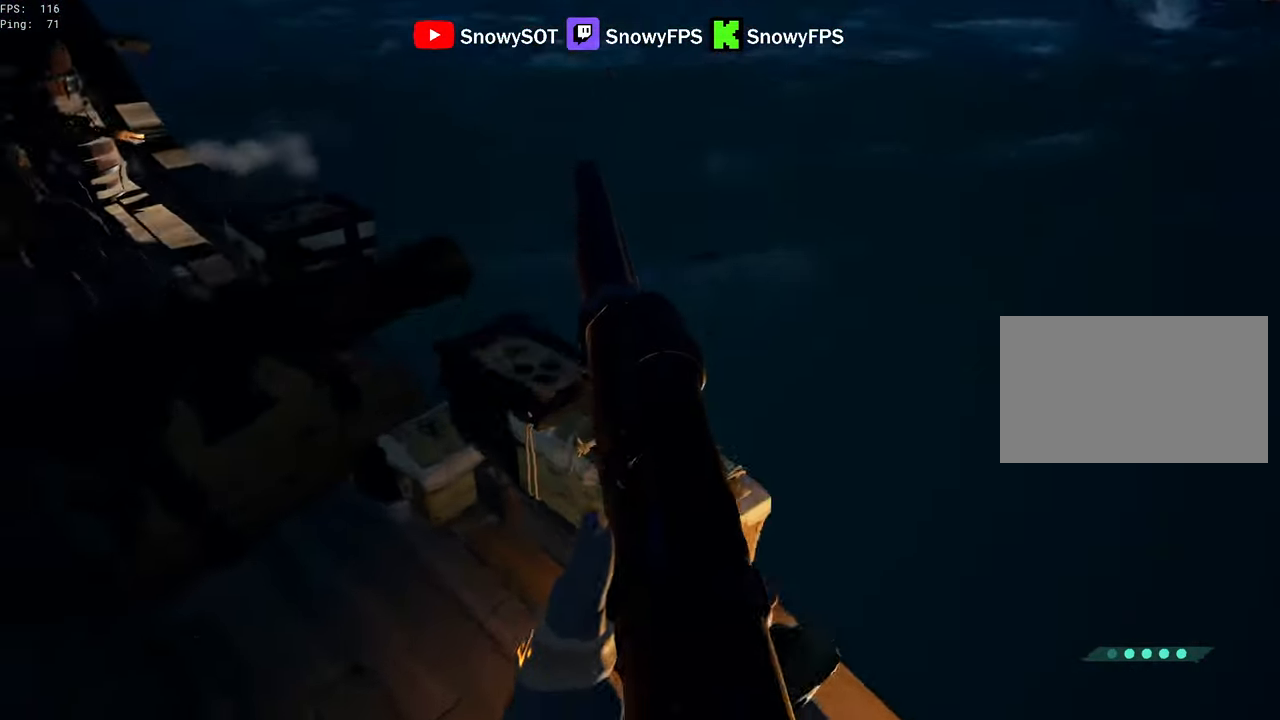
{"keys": [], "mouse": [], "mouse_move": "right", "events": [[17, "a", "up"], [217, "a", "down"], [250, "a", "up"], [400, "a", "down"], [450, "a", "up"]]}
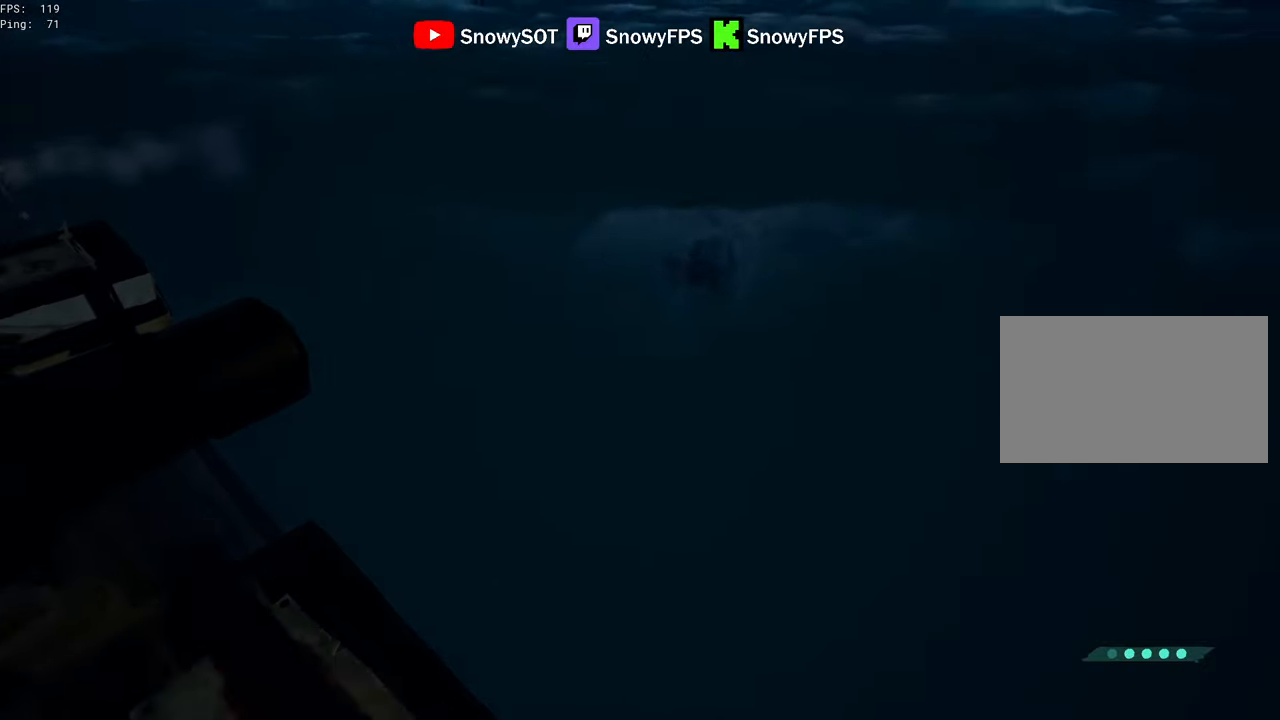
{"keys": ["c"], "mouse": ["left", "right"], "mouse_move": "right", "events": [[184, "mouse_right", "down"], [417, "mouse_left", "down"], [450, "c", "down"]]}
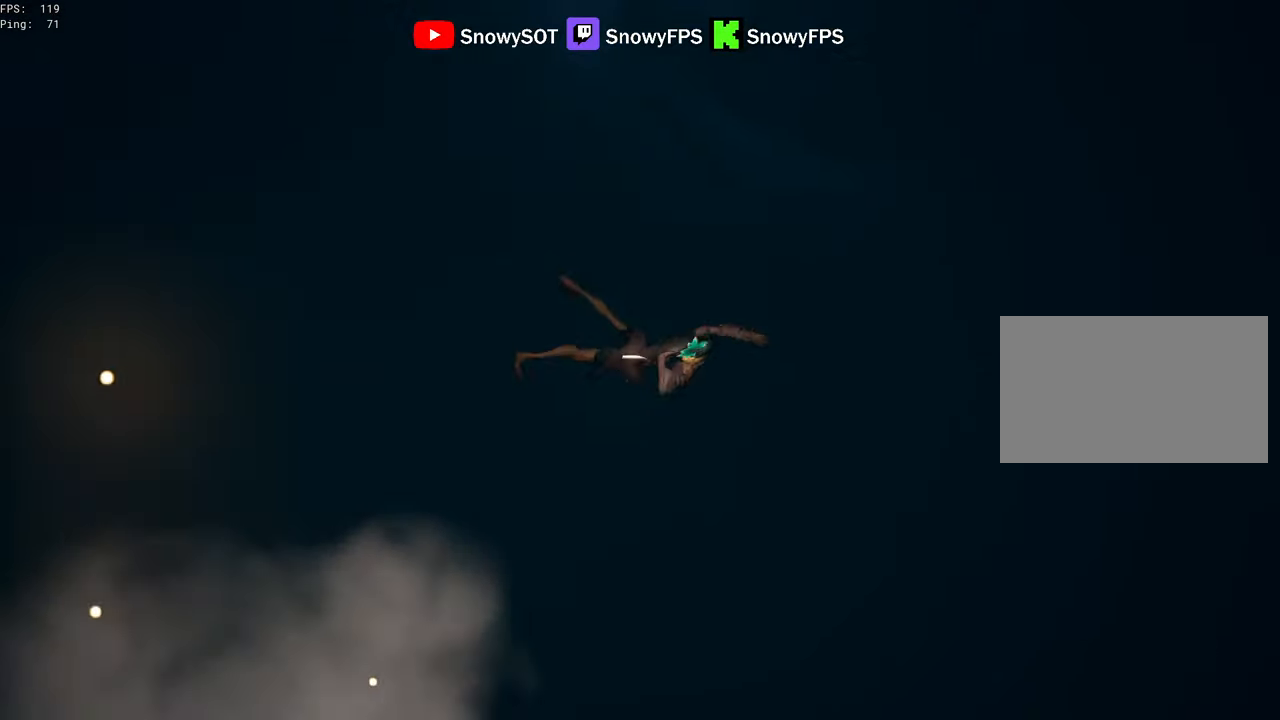
{"keys": ["f"], "mouse": [], "mouse_move": "up", "events": [[50, "c", "up"], [50, "mouse_left", "up"], [50, "mouse_right", "up"], [200, "a", "down"], [384, "w", "down"], [484, "a", "up"], [484, "f", "down"], [484, "w", "up"]]}
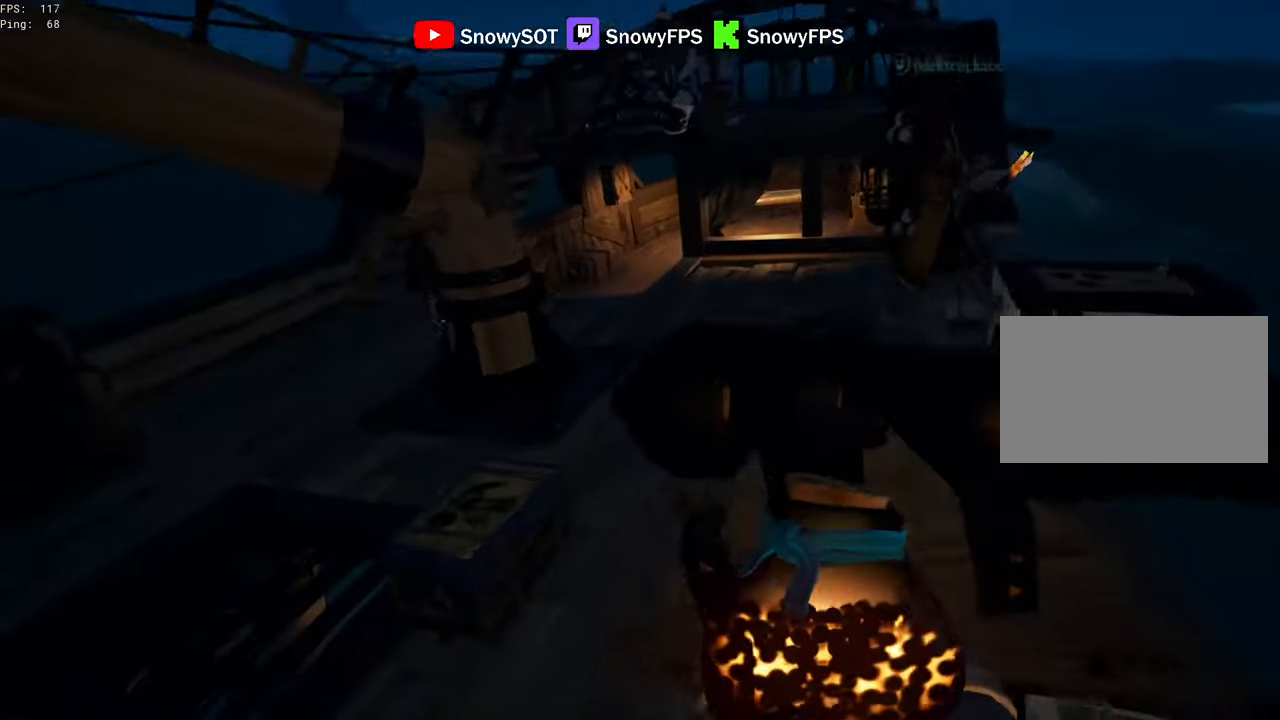
{"keys": [], "mouse": [], "mouse_move": "still", "events": [[17, "f", "up"], [400, "r", "down"], [450, "r", "up"]]}
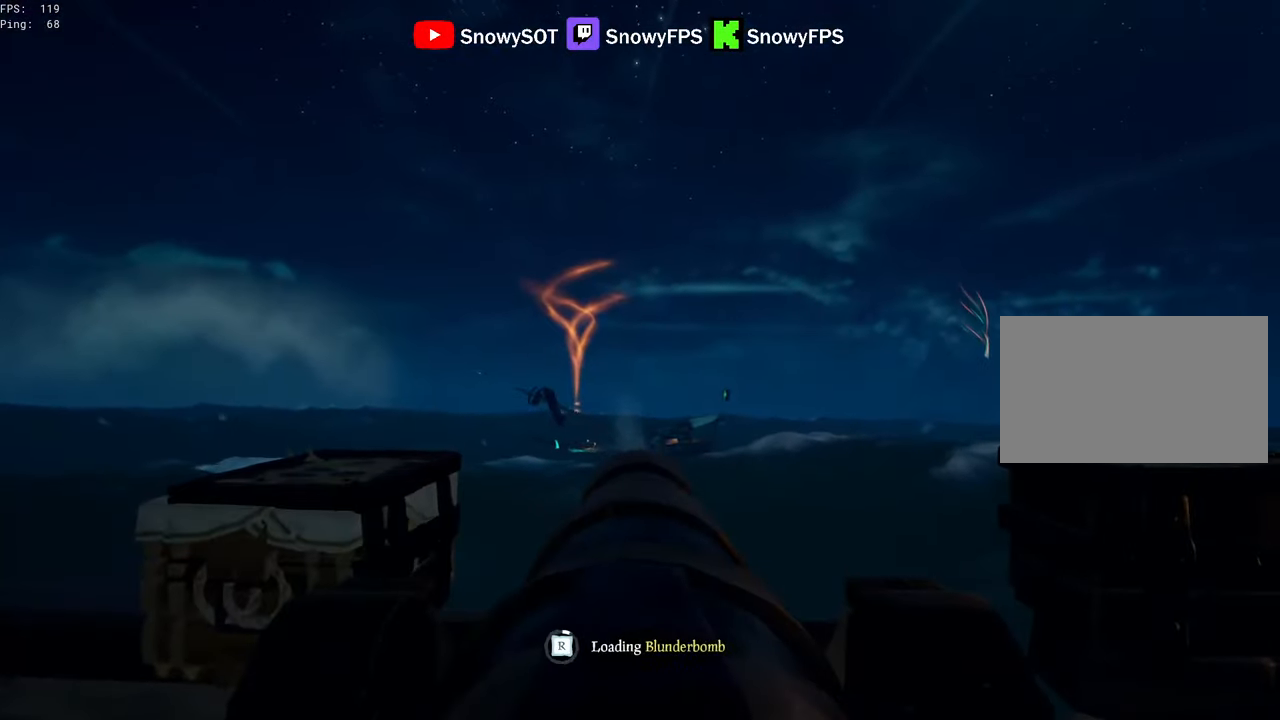
{"keys": [], "mouse": [], "mouse_move": "still", "events": [[34, "q", "down"], [317, "q", "up"]]}
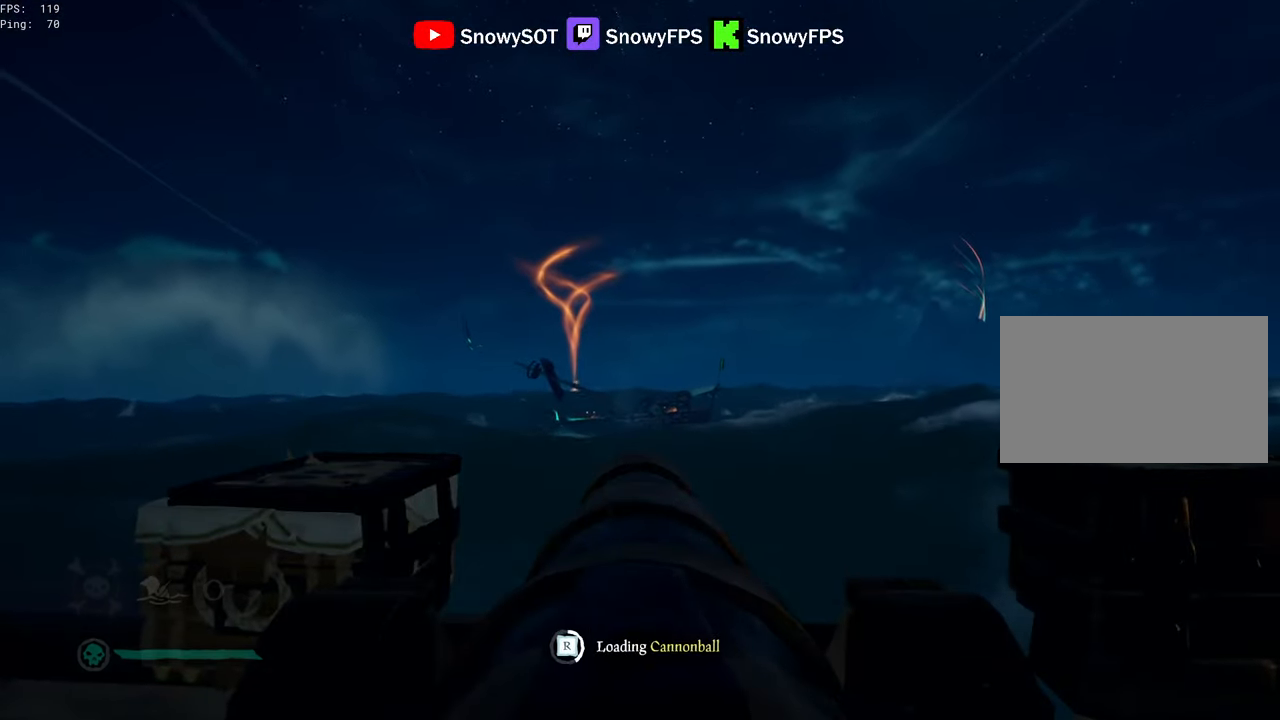
{"keys": [], "mouse": ["left"], "mouse_move": "right", "events": [[234, "a", "down"], [284, "a", "up"], [284, "mouse_left", "down"], [434, "mouse_left", "up"], [484, "mouse_left", "down"]]}
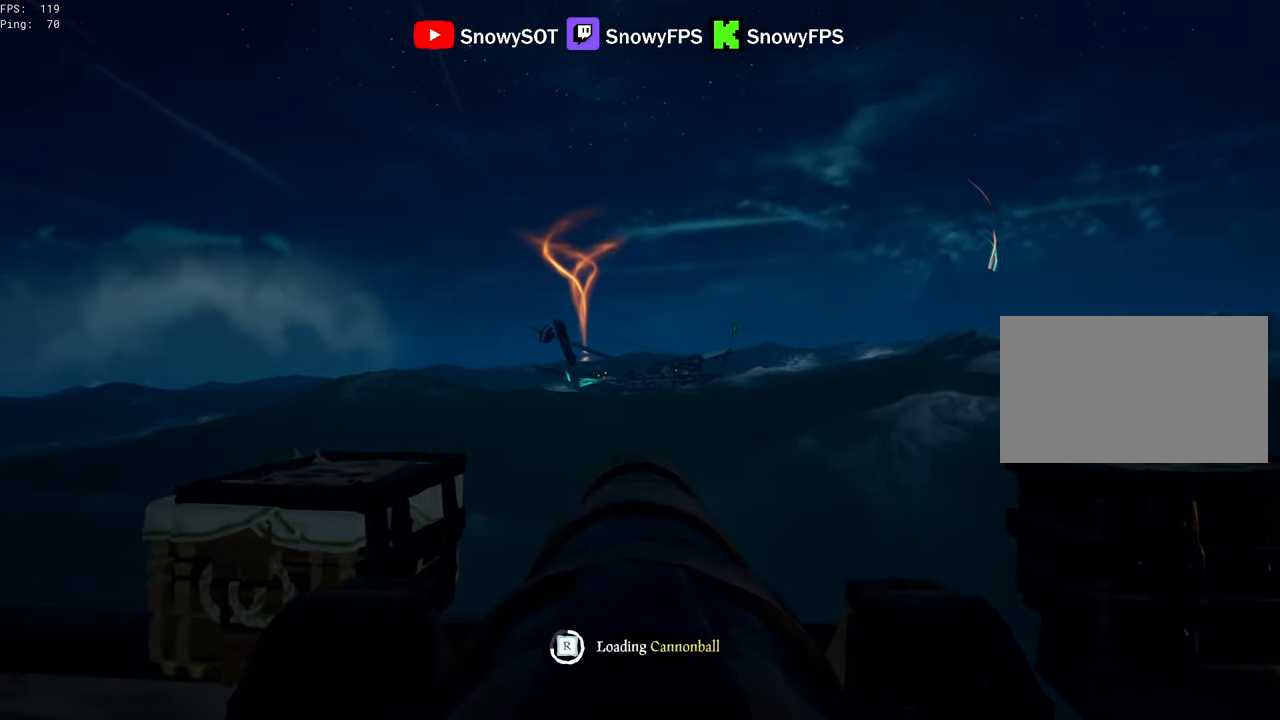
{"keys": ["w"], "mouse": [], "mouse_move": "still", "events": [[67, "mouse_left", "up"], [350, "w", "down"]]}
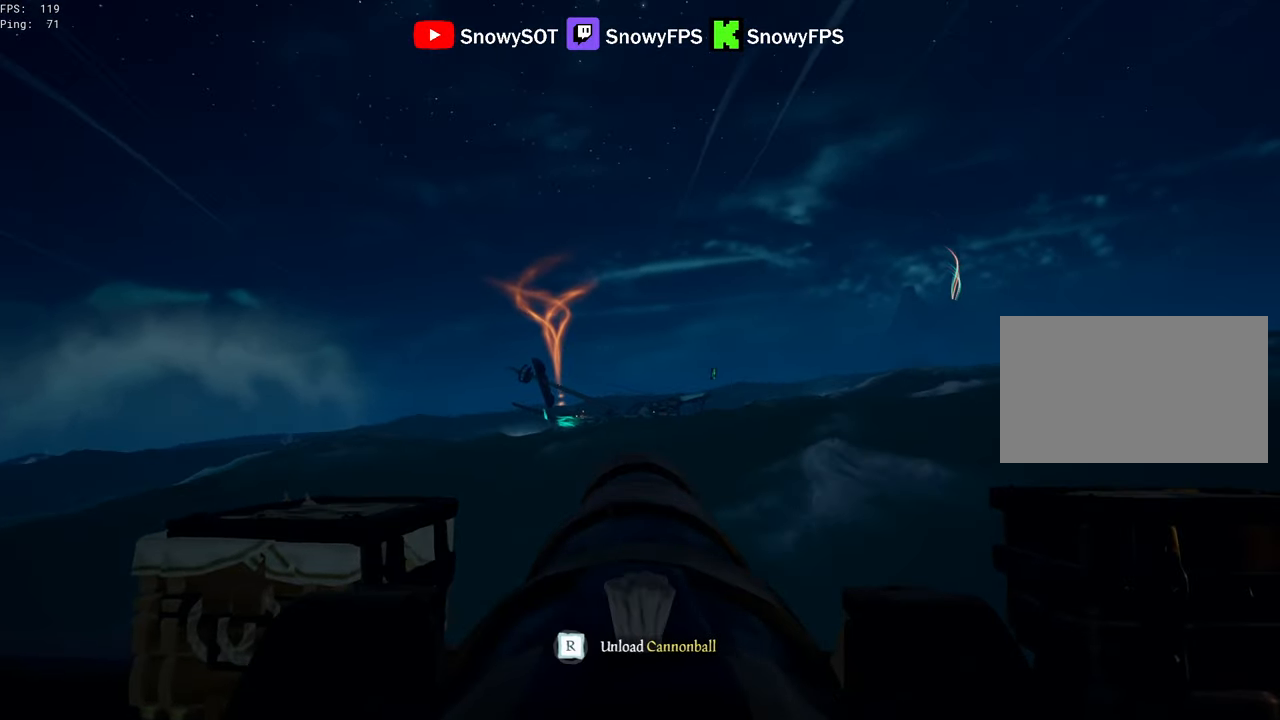
{"keys": [], "mouse": [], "mouse_move": "still", "events": [[34, "w", "up"], [134, "mouse_left", "down"], [267, "mouse_left", "up"], [467, "r", "down"], [500, "r", "up"]]}
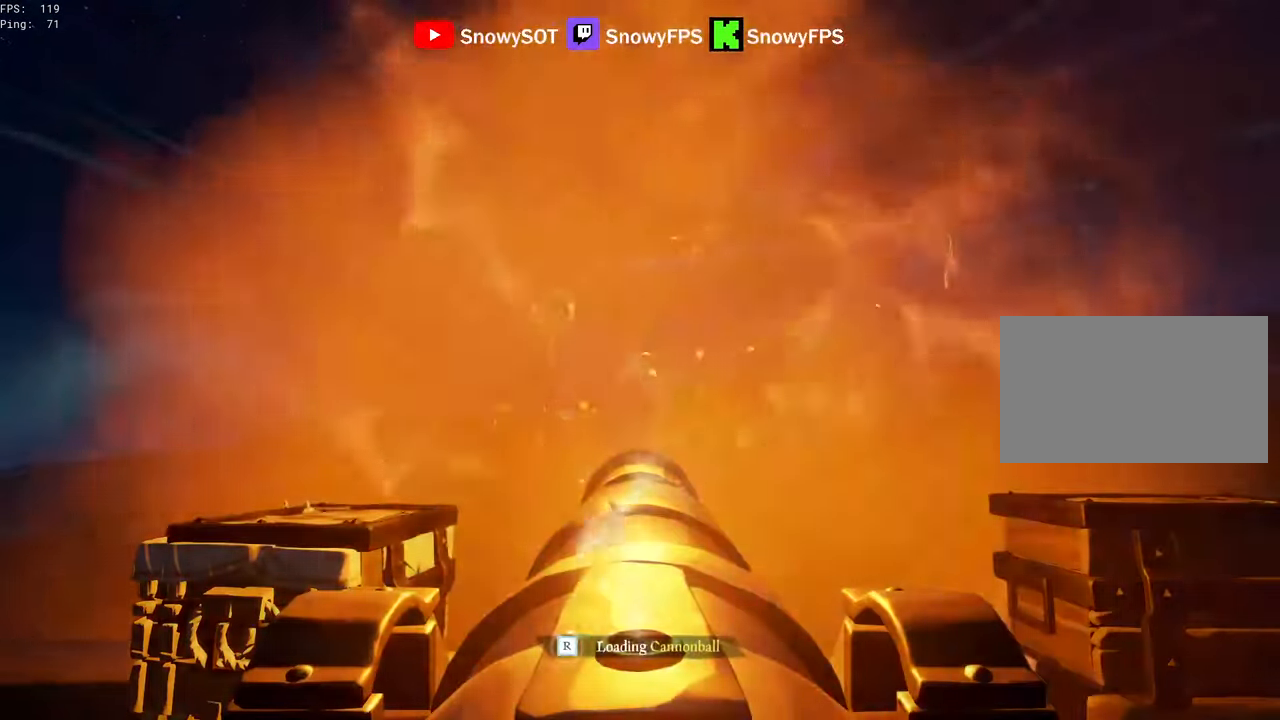
{"keys": [], "mouse": [], "mouse_move": "still", "events": [[284, "a", "down"], [284, "s", "down"], [334, "mouse_left", "down"], [434, "a", "up"], [484, "mouse_left", "up"], [484, "s", "up"]]}
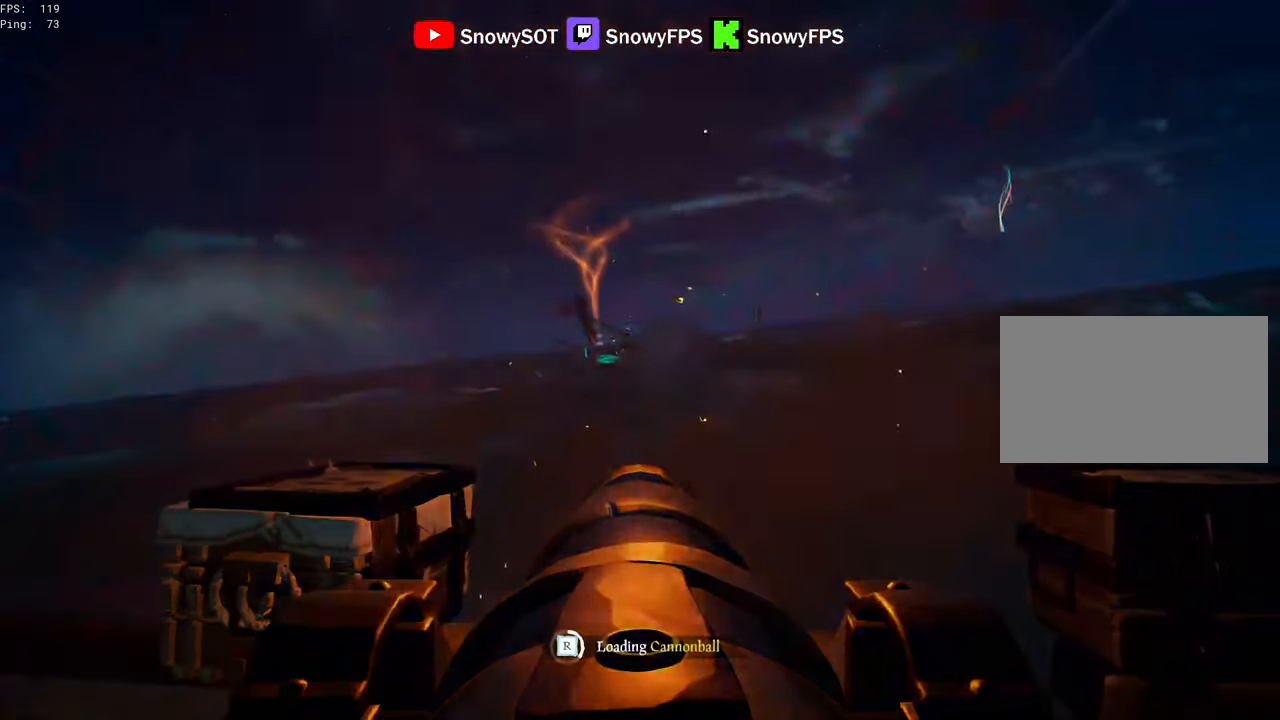
{"keys": [], "mouse": [], "mouse_move": "still", "events": [[17, "mouse_left", "down"], [167, "mouse_left", "up"], [200, "mouse_left", "down"], [300, "mouse_left", "up"]]}
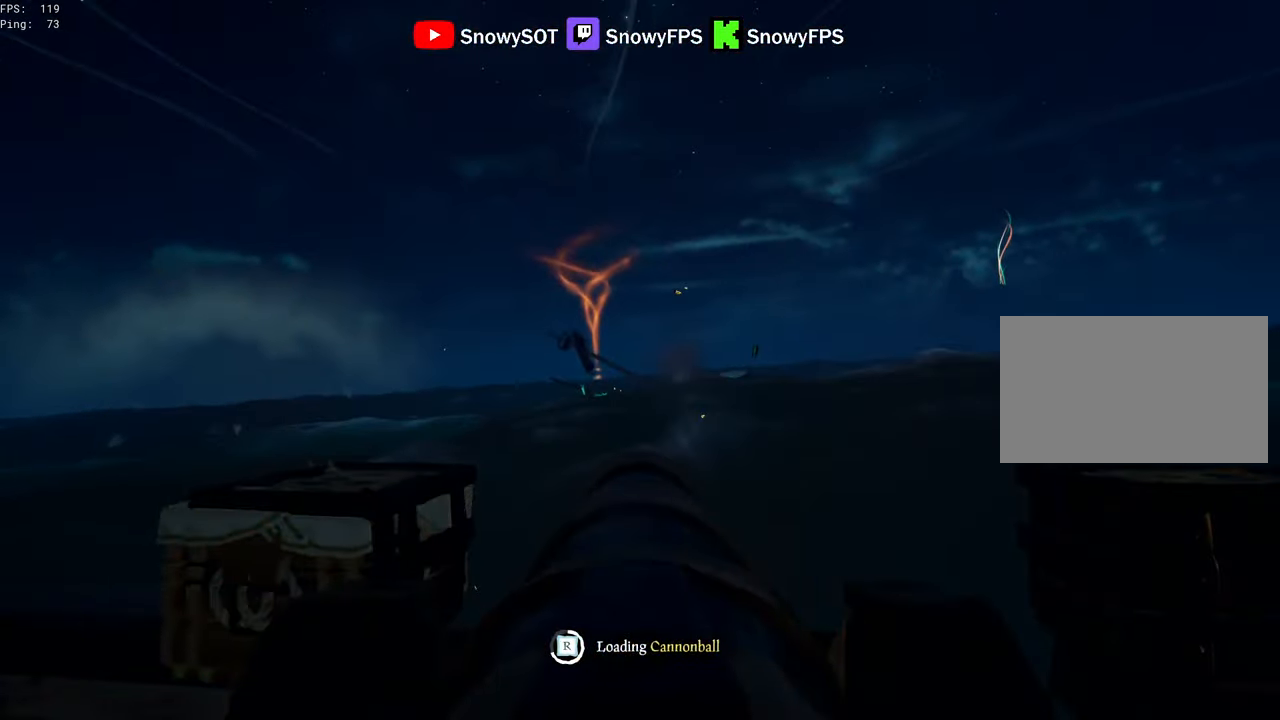
{"keys": [], "mouse": [], "mouse_move": "right", "events": []}
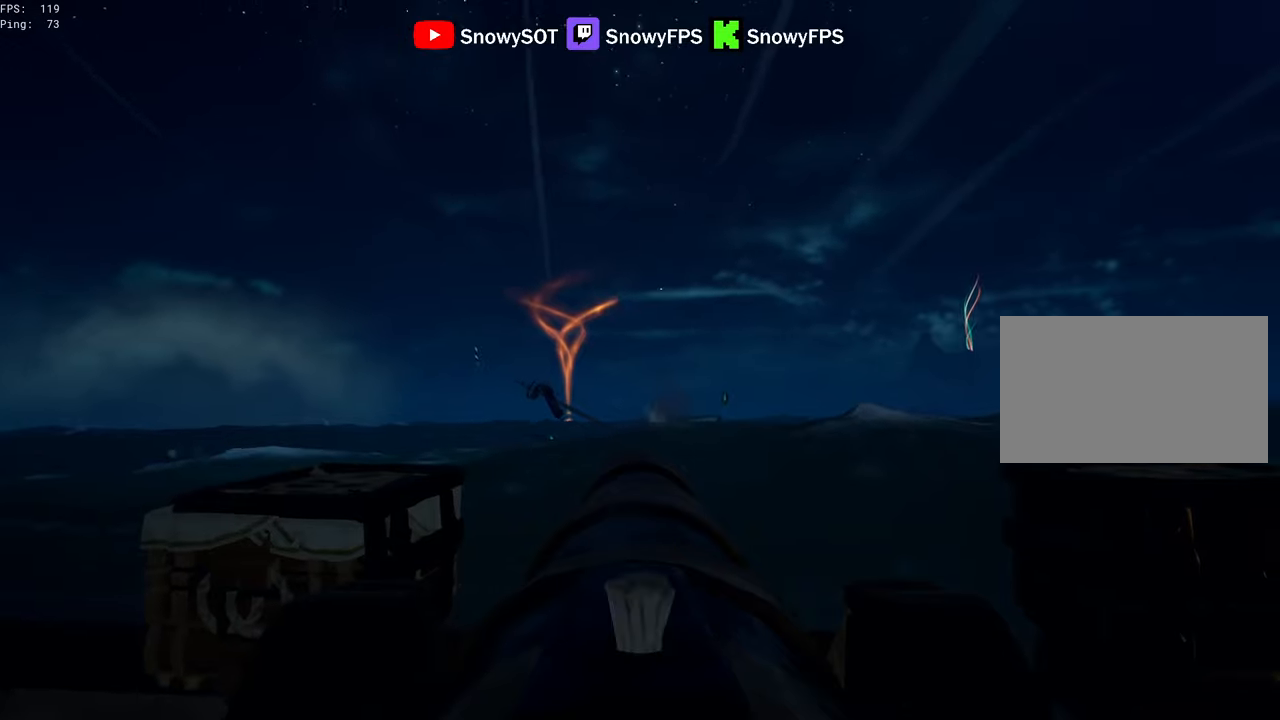
{"keys": [], "mouse": [], "mouse_move": "right", "events": [[50, "s", "down"], [150, "s", "up"], [333, "mouse_left", "down"], [433, "mouse_left", "up"]]}
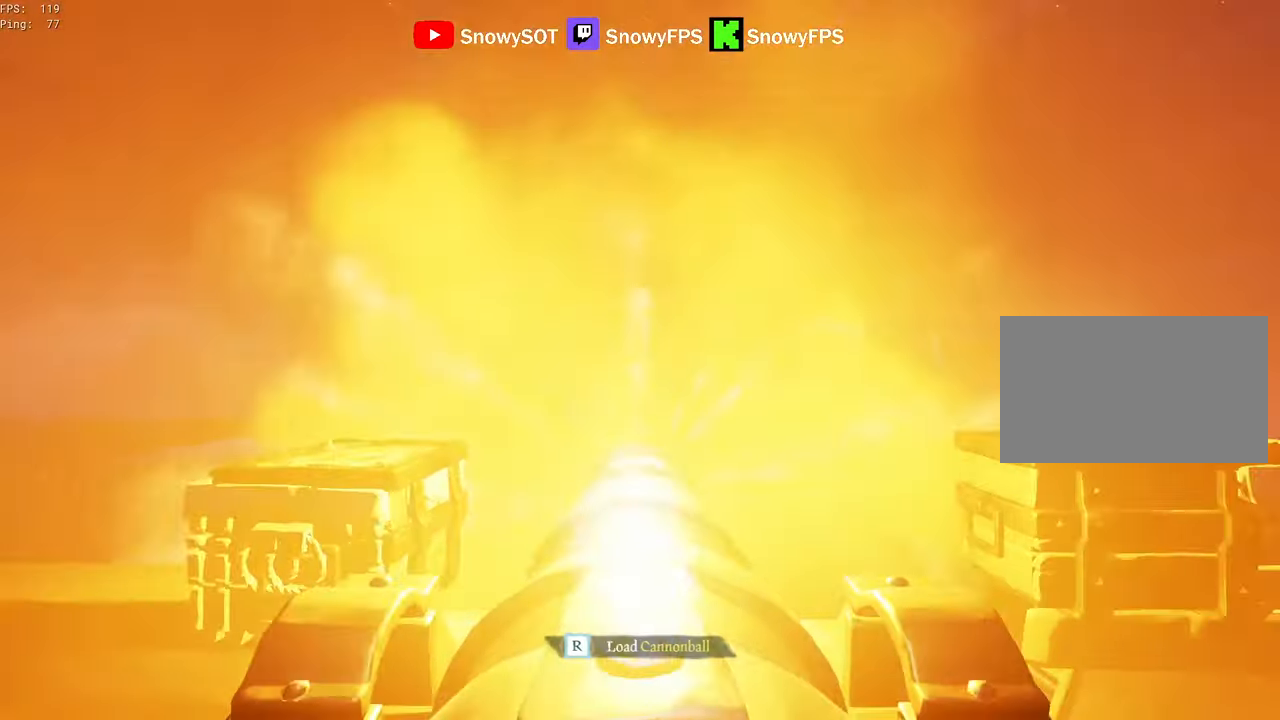
{"keys": [], "mouse": [], "mouse_move": "still", "events": []}
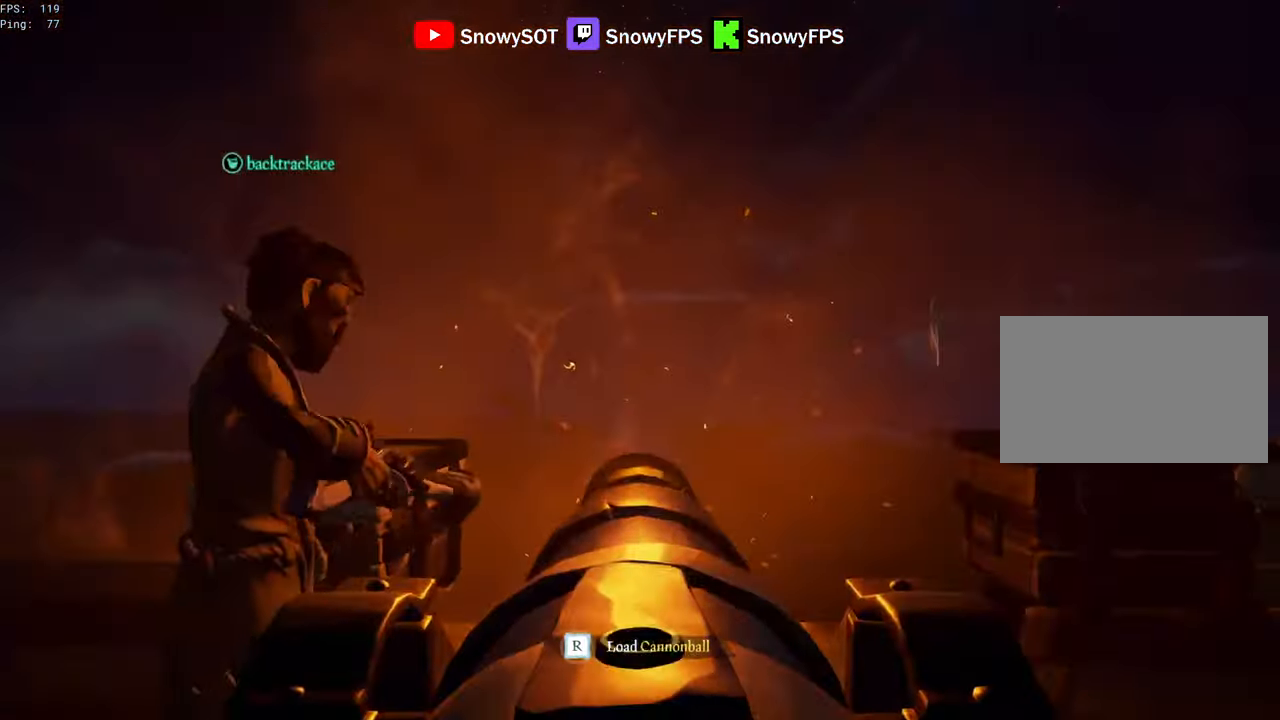
{"keys": [], "mouse": [], "mouse_move": "still", "events": [[83, "a", "down"], [133, "a", "up"]]}
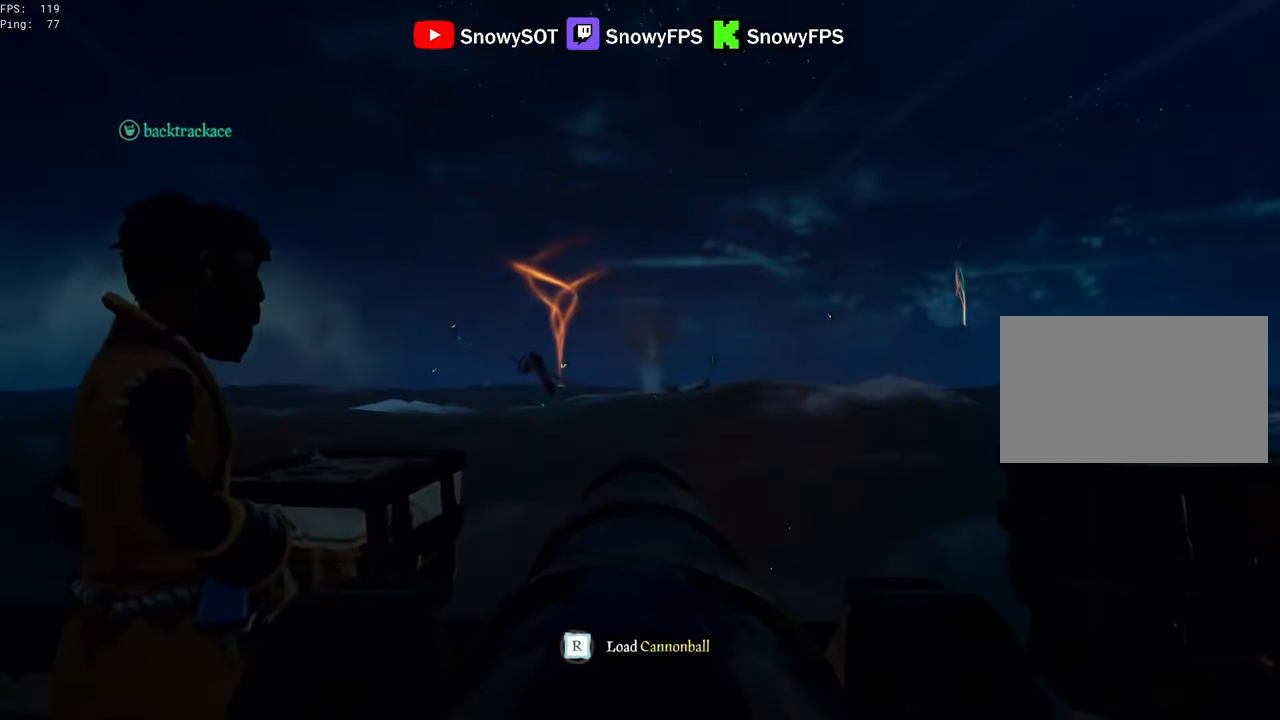
{"keys": ["w"], "mouse": [], "mouse_move": "still", "events": [[383, "w", "down"]]}
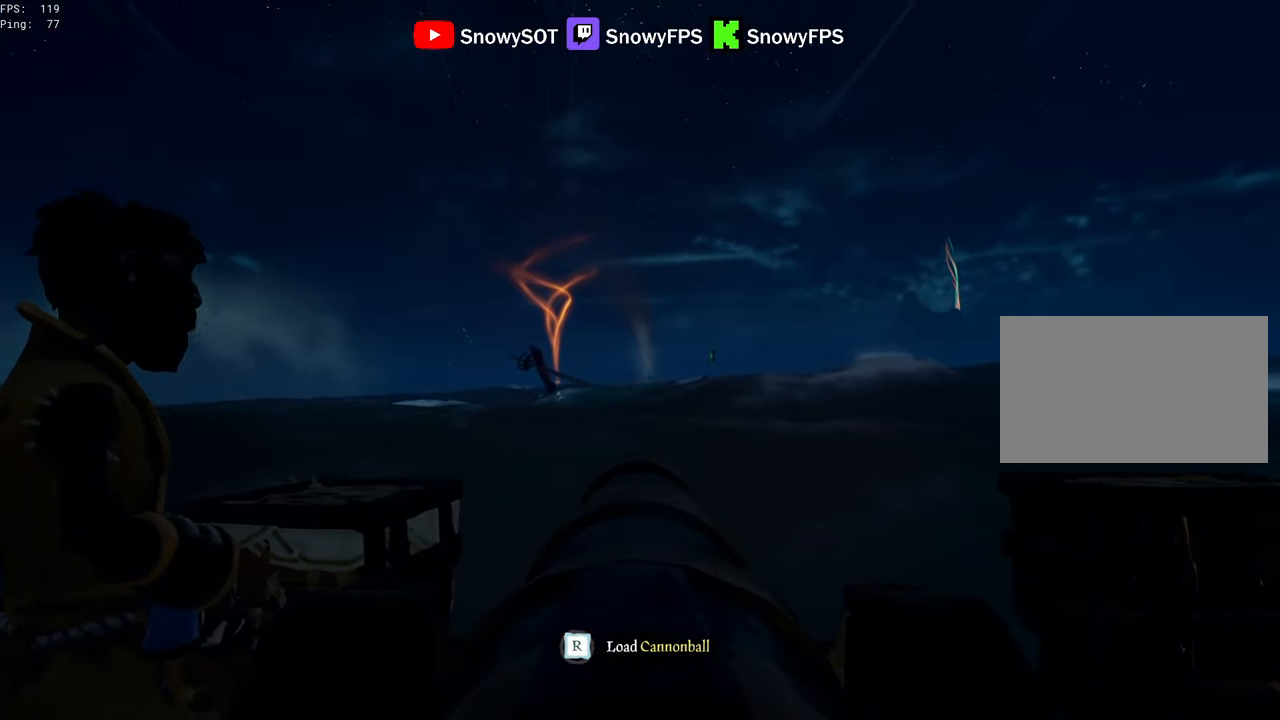
{"keys": [], "mouse": [], "mouse_move": "still", "events": [[16, "w", "up"], [116, "w", "down"], [500, "w", "up"]]}
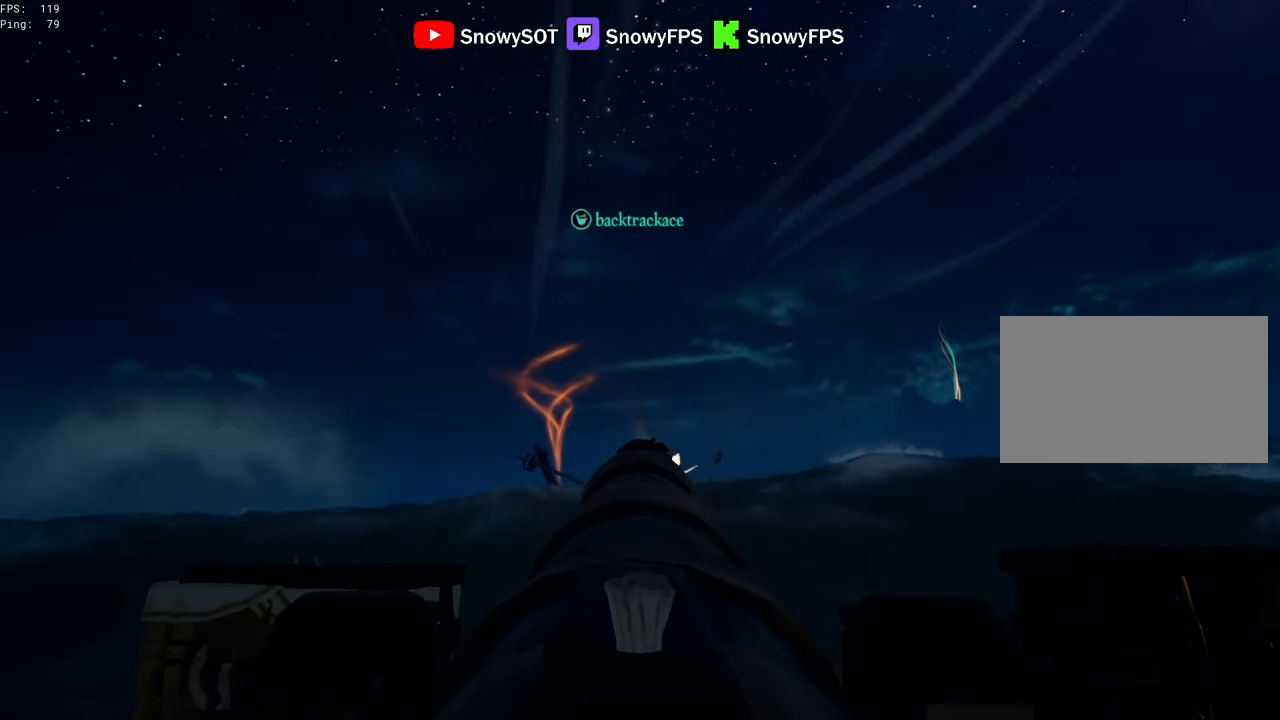
{"keys": [], "mouse": [], "mouse_move": "still", "events": [[366, "w", "down"], [416, "w", "up"]]}
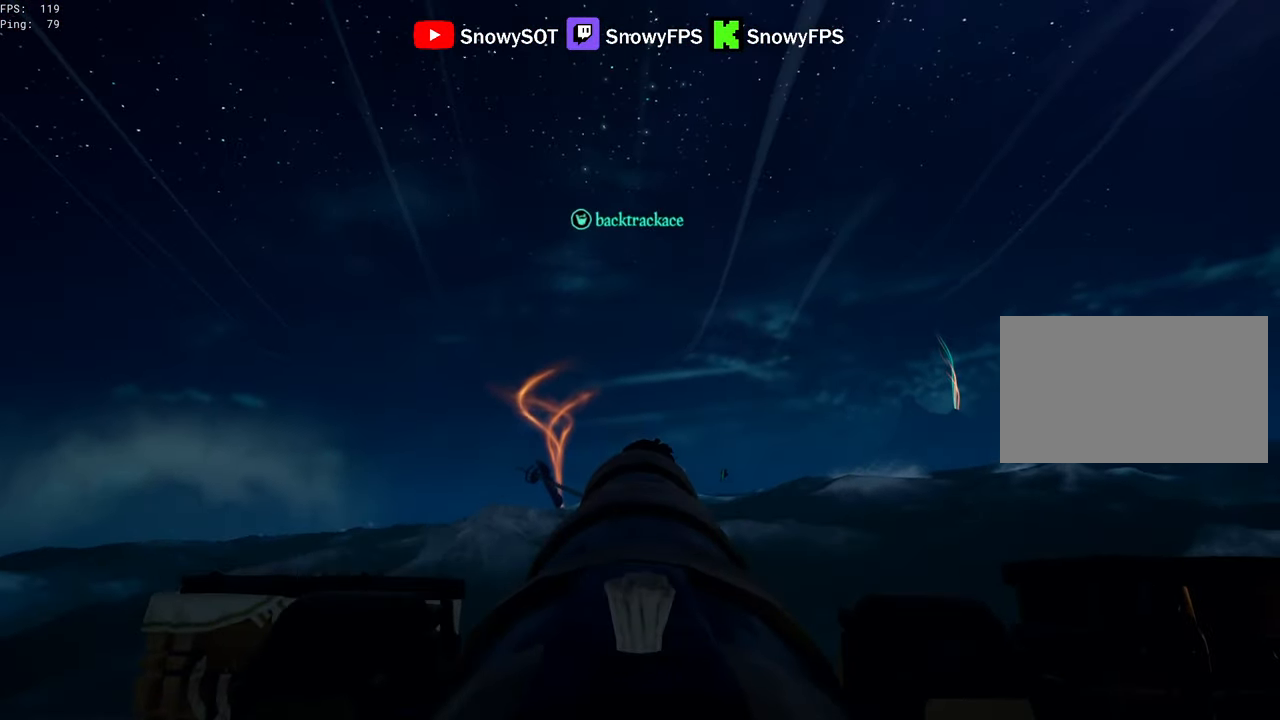
{"keys": [], "mouse": [], "mouse_move": "still", "events": [[150, "s", "down"], [200, "s", "up"], [383, "mouse_left", "down"], [483, "mouse_left", "up"]]}
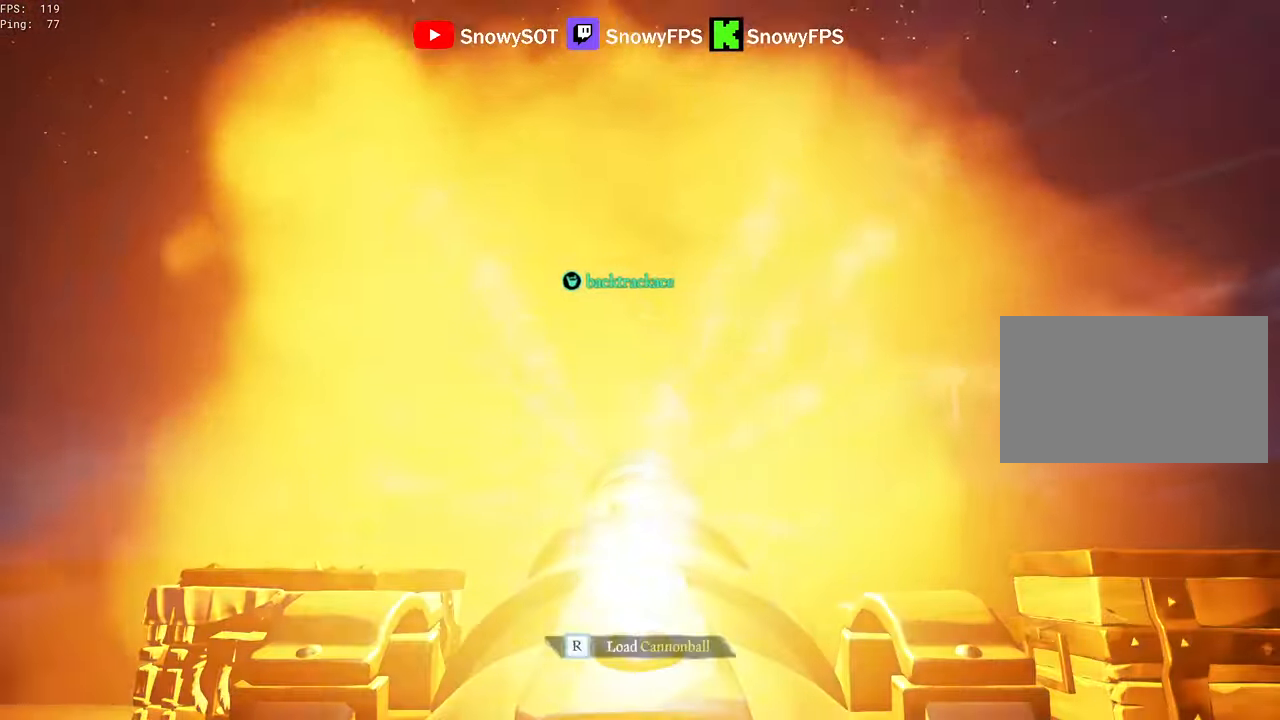
{"keys": ["s"], "mouse": [], "mouse_move": "still", "events": [[66, "q", "down"], [300, "r", "down"], [350, "q", "up"], [400, "r", "up"], [450, "s", "down"]]}
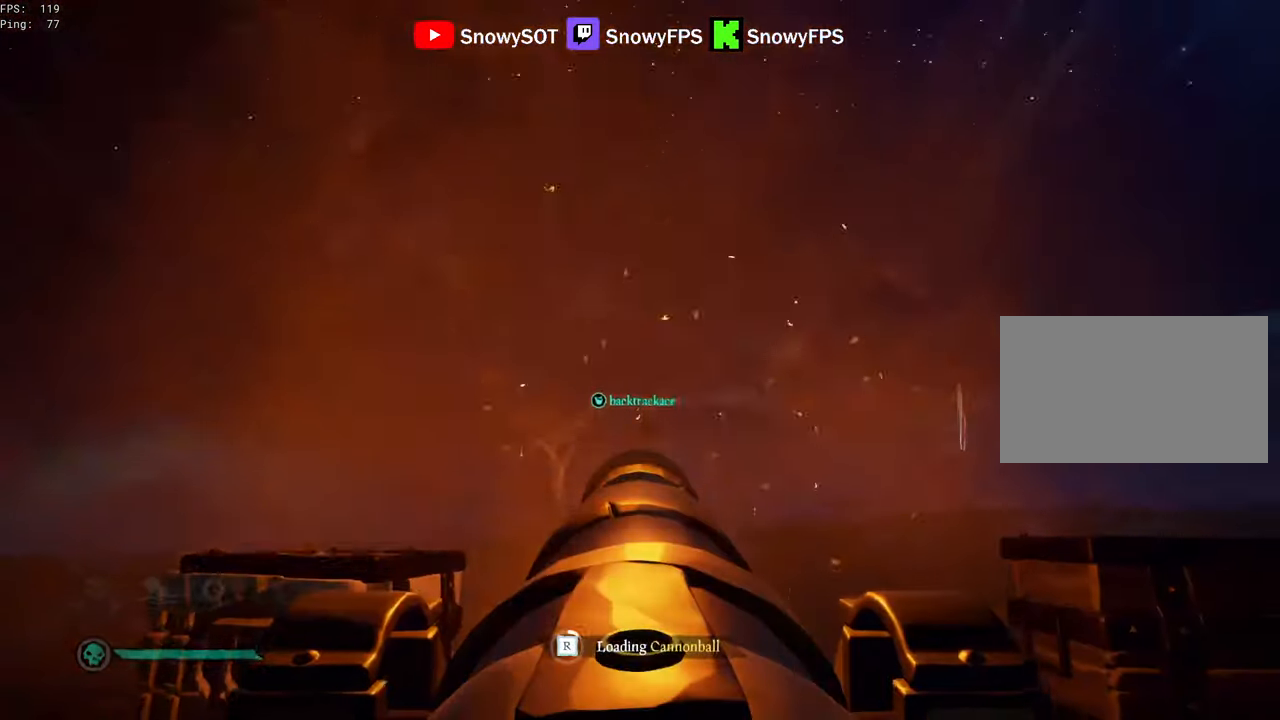
{"keys": [], "mouse": ["left"], "mouse_move": "still", "events": [[83, "mouse_left", "down"], [216, "mouse_left", "up"], [266, "mouse_left", "down"], [366, "mouse_left", "up"], [416, "mouse_left", "down"], [416, "s", "up"]]}
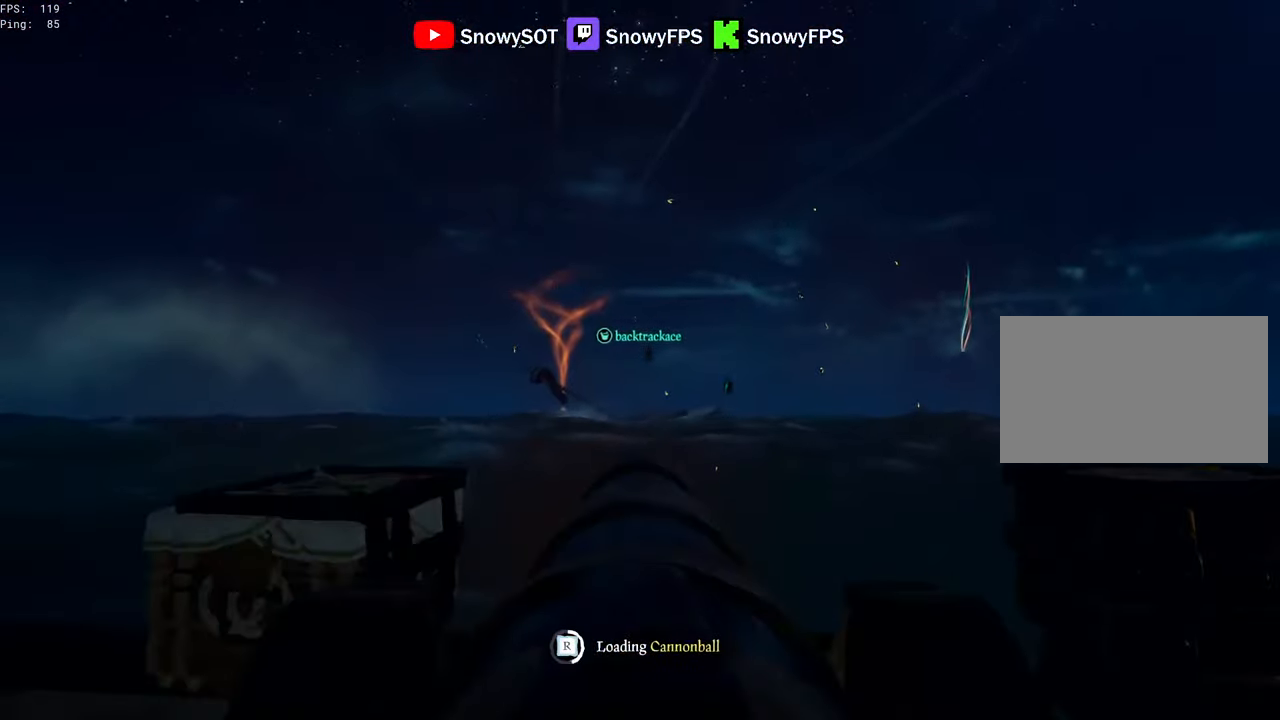
{"keys": [], "mouse": ["left"], "mouse_move": "still", "events": [[50, "mouse_left", "up"], [100, "mouse_left", "down"], [200, "mouse_left", "up"], [233, "mouse_left", "down"]]}